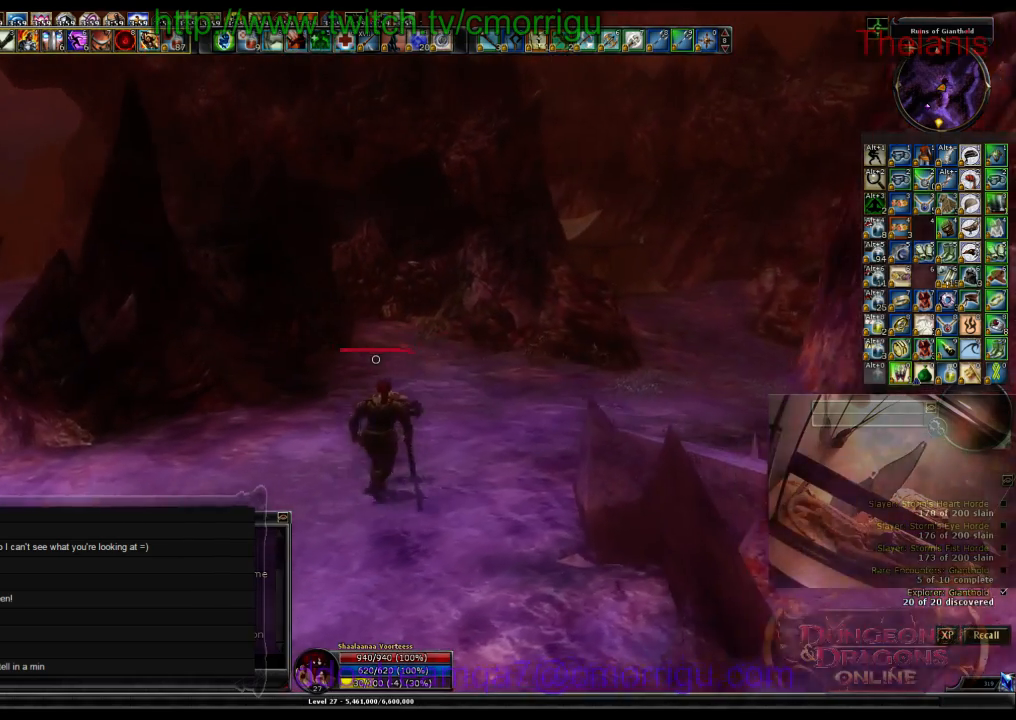
Gameplay with keyboard; each line is a JSON object with the keys held at the frame after it. "events" lists presses ("down") and releases ("up") of ".", "/", "0", "1", "2", "3", "4", "5", "6", "7", "8", "9", "a", "b", "backslash", "backspace", "c", "caps_lock", "comma", "ctrl_l", "ctrl_r", "d", "e", "equals", "escape", "f", "f1", "f10", "f11", "f12", "f2", "f3", "f4", "f5", "f6", "f7", "f8", "f9", "g", "h", "i", "j", "k", "l", "lbracket", "m", "minus", "n", "o", "p", "q", "quote", "r", "rbracket", "return", "s", "semicolon", "shift_l", "shift_r", "space", "t", "tab", "tilde", "u", "v", "w", "x", "y" and "z" between this image and that frame as [ms after this image, input, new state], when the widget could be followed in between. No other keys are recorded. Mouse input is not recorded.
{"keys": ["d", "w"], "events": []}
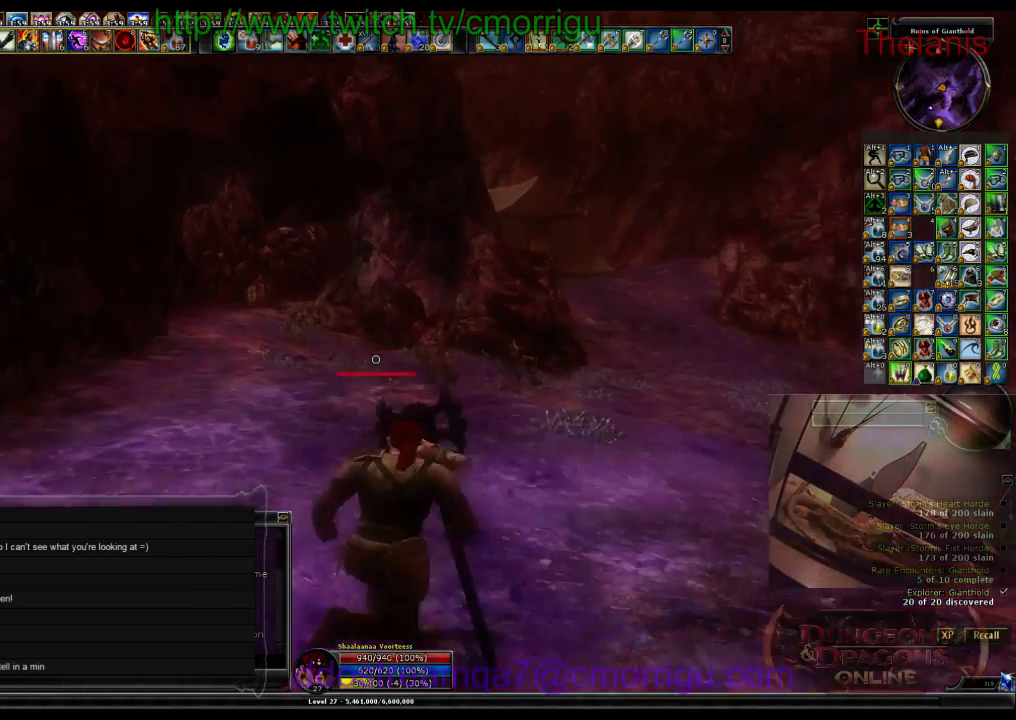
{"keys": ["d", "w"], "events": []}
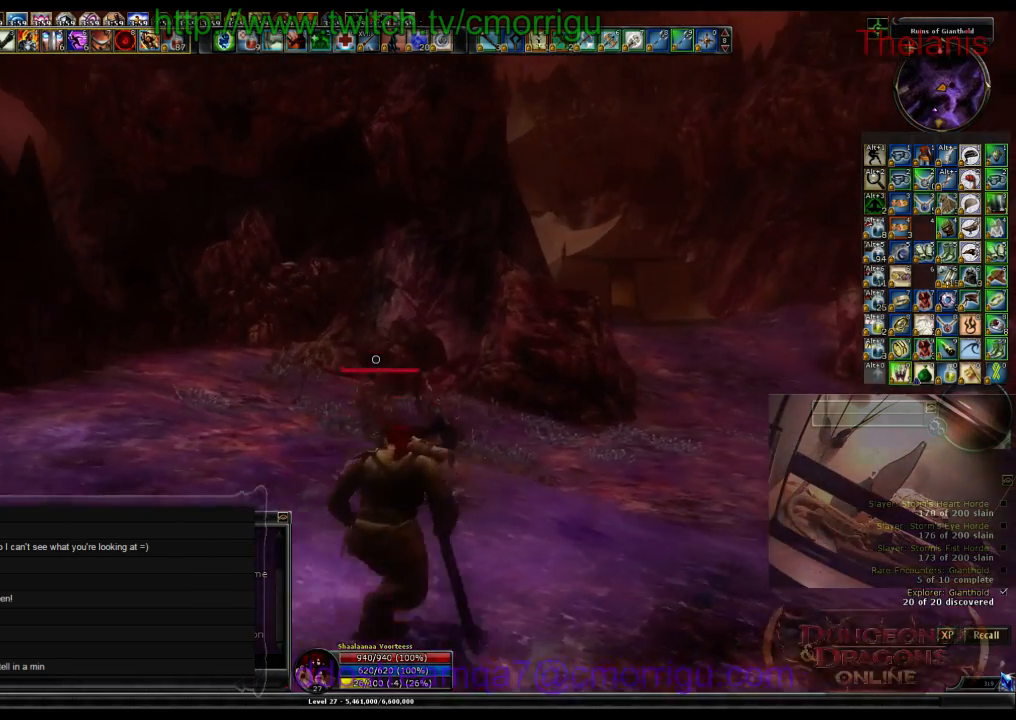
{"keys": ["d", "w"], "events": []}
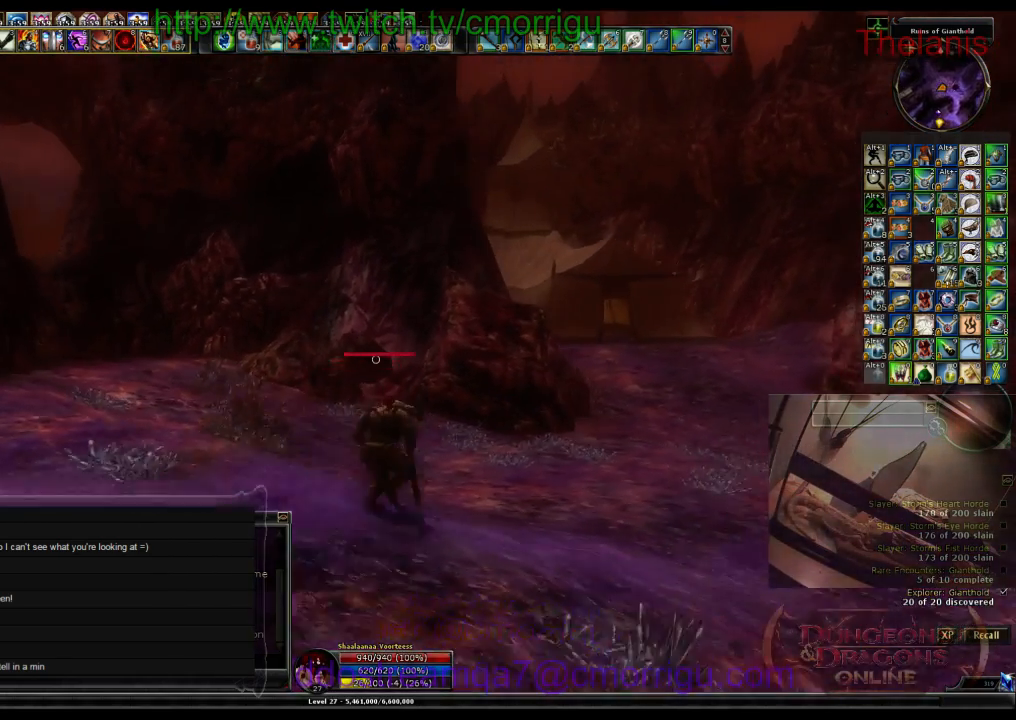
{"keys": ["a", "w"], "events": [[233, "d", "up"], [333, "a", "down"]]}
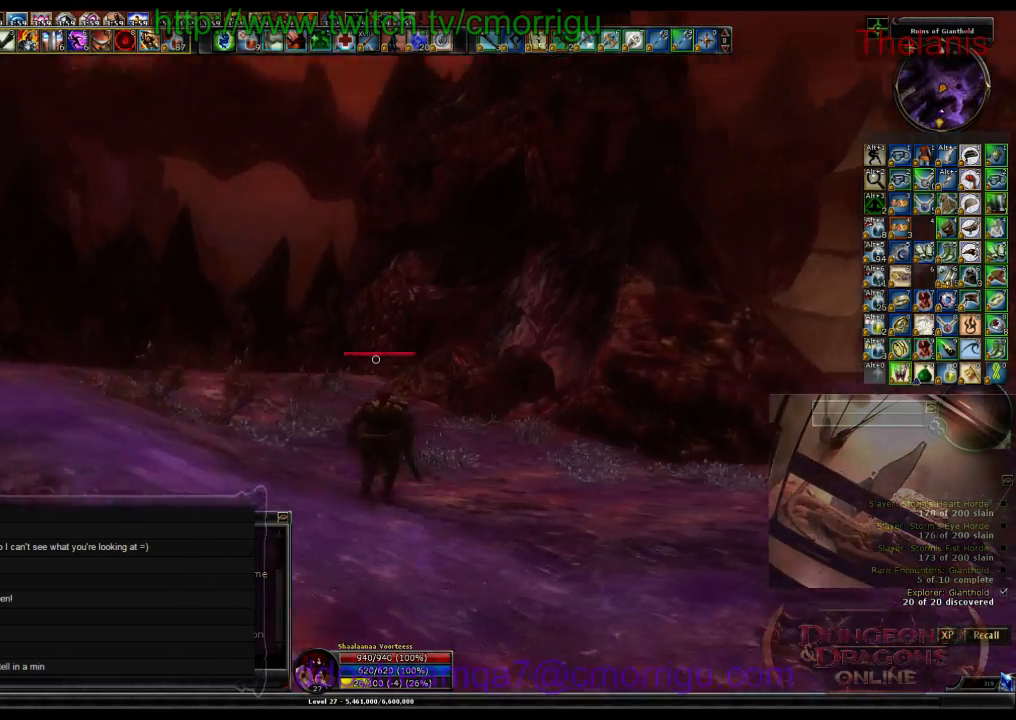
{"keys": ["a", "w"], "events": []}
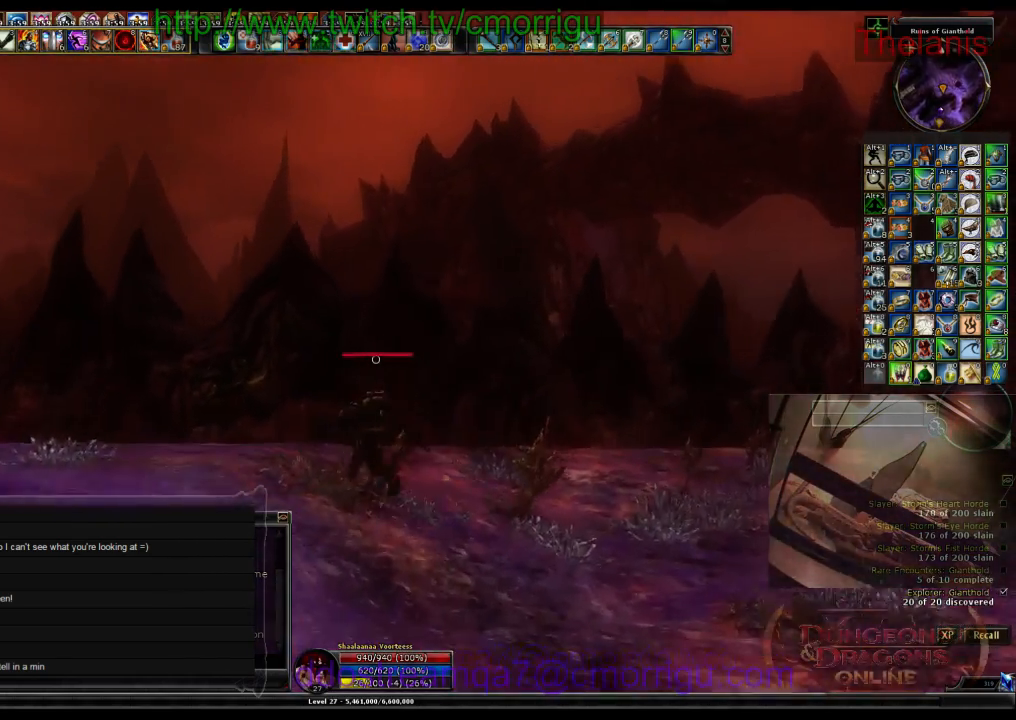
{"keys": ["a", "w"], "events": []}
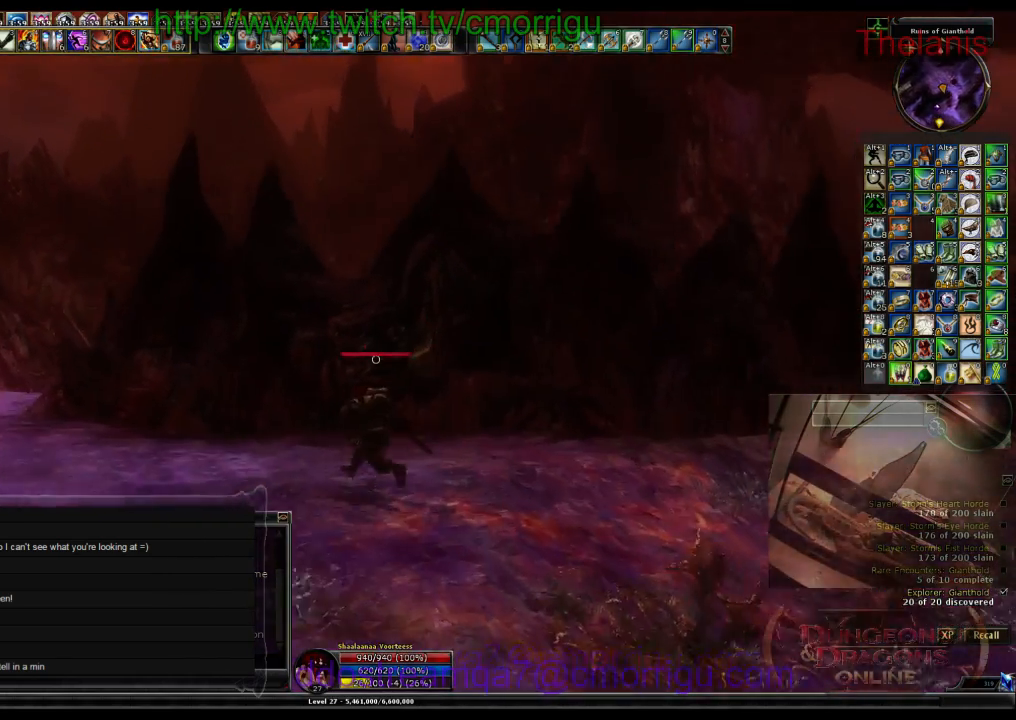
{"keys": ["a", "w"], "events": []}
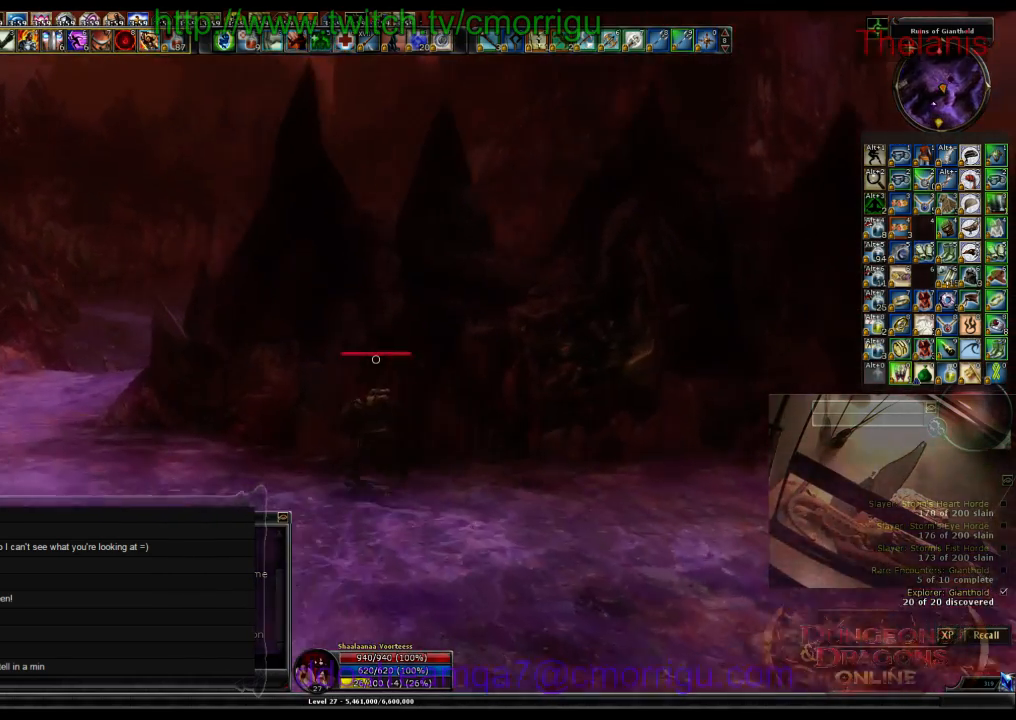
{"keys": ["a", "w"], "events": []}
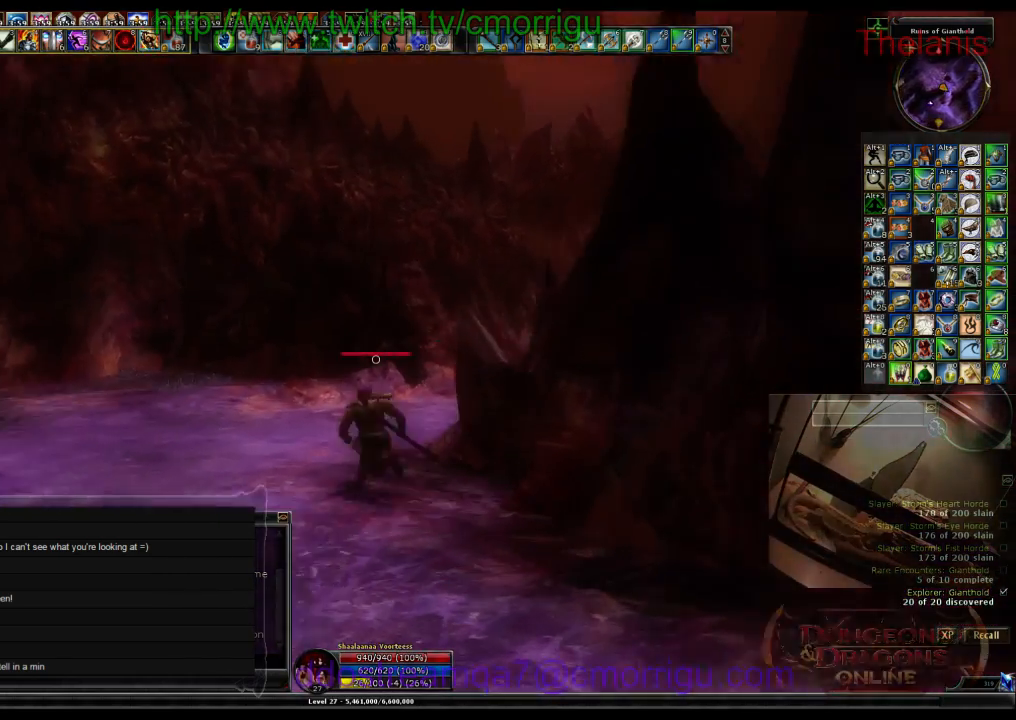
{"keys": ["a", "w"], "events": []}
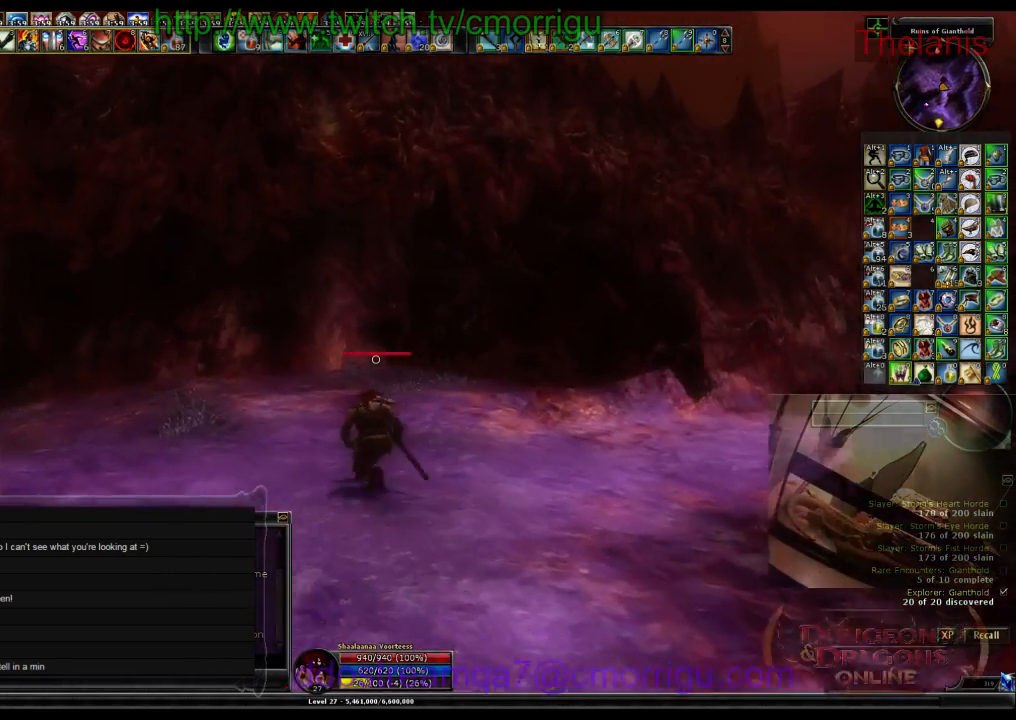
{"keys": ["a", "w"], "events": [[33, "a", "up"], [267, "a", "down"]]}
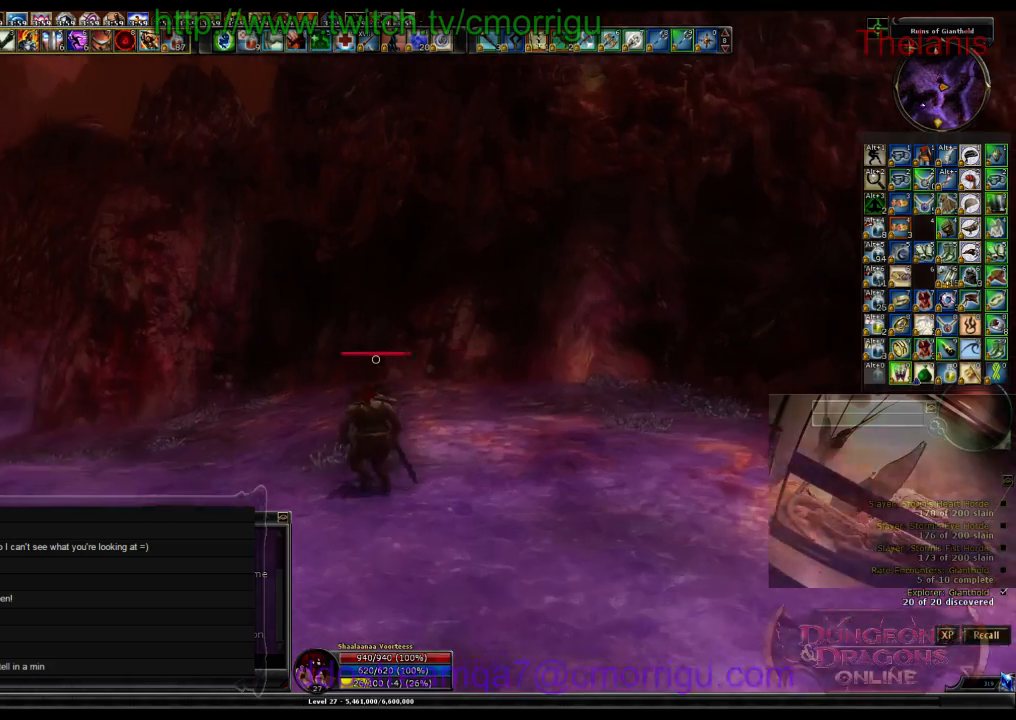
{"keys": ["w"], "events": [[200, "a", "up"]]}
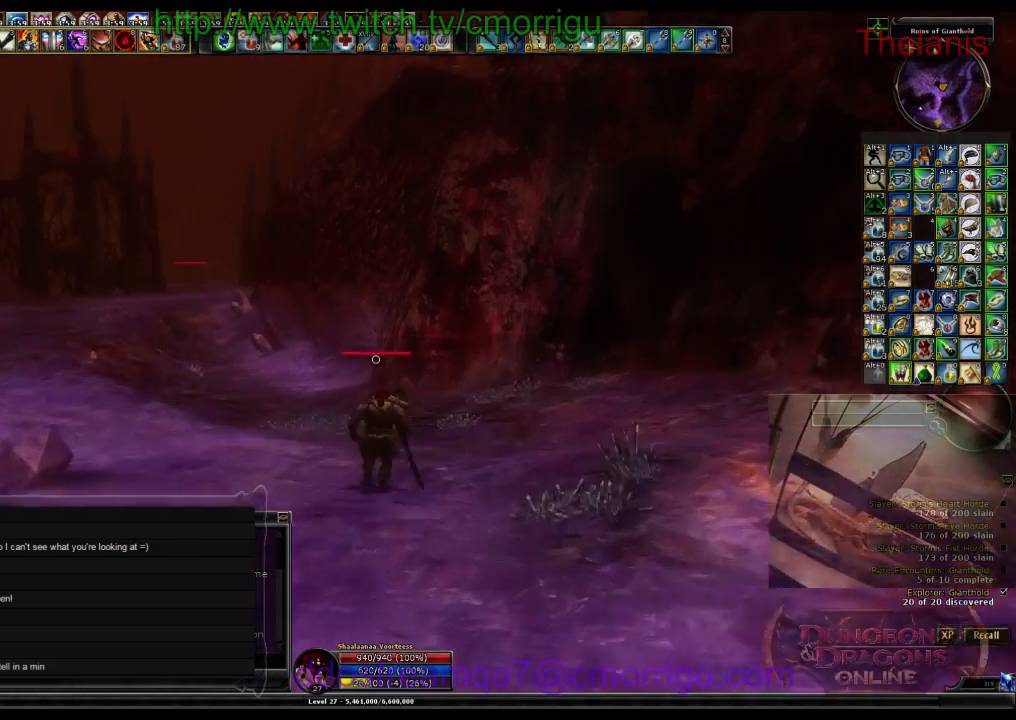
{"keys": ["a", "w"], "events": [[200, "a", "down"]]}
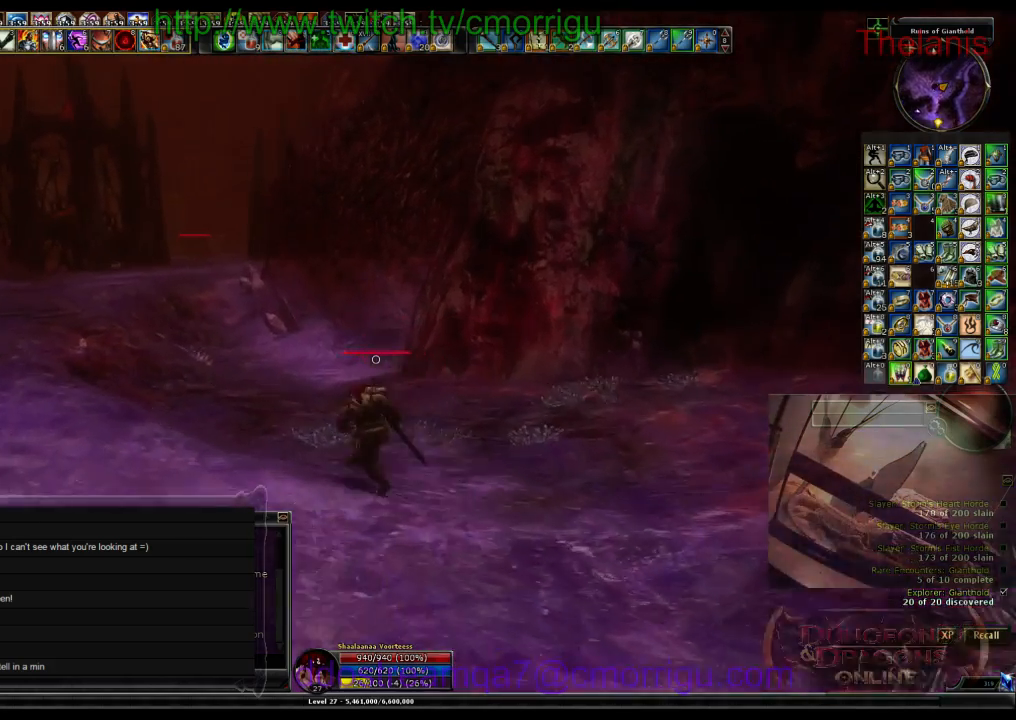
{"keys": ["a", "w"], "events": []}
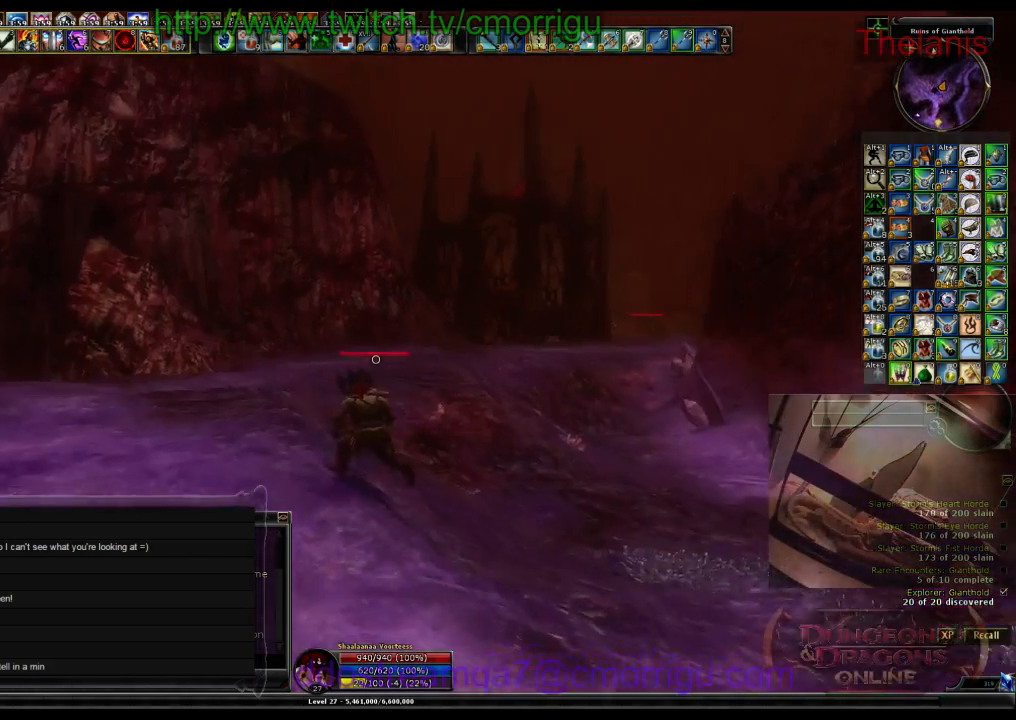
{"keys": ["w"], "events": [[67, "a", "up"]]}
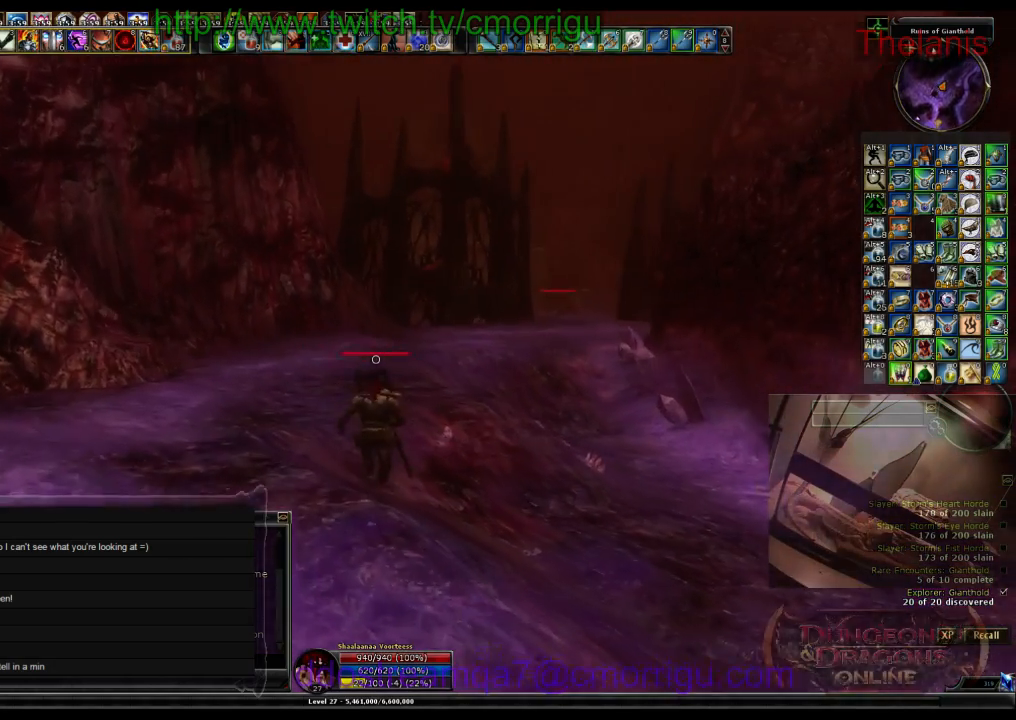
{"keys": ["w"], "events": [[300, "m", "down"], [433, "m", "up"]]}
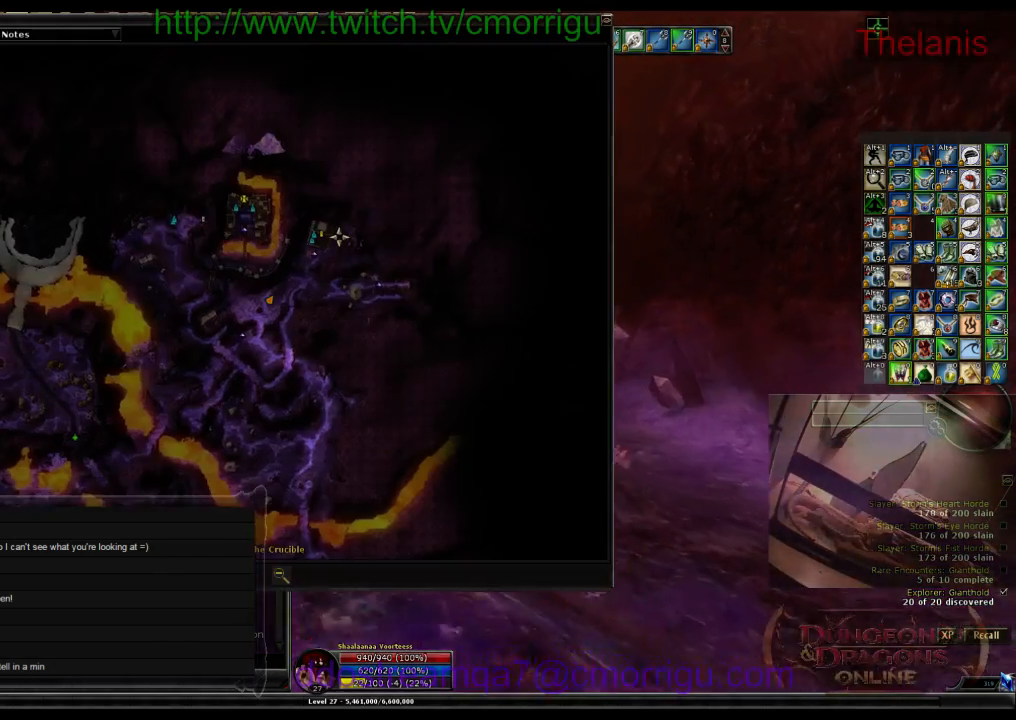
{"keys": ["w"], "events": []}
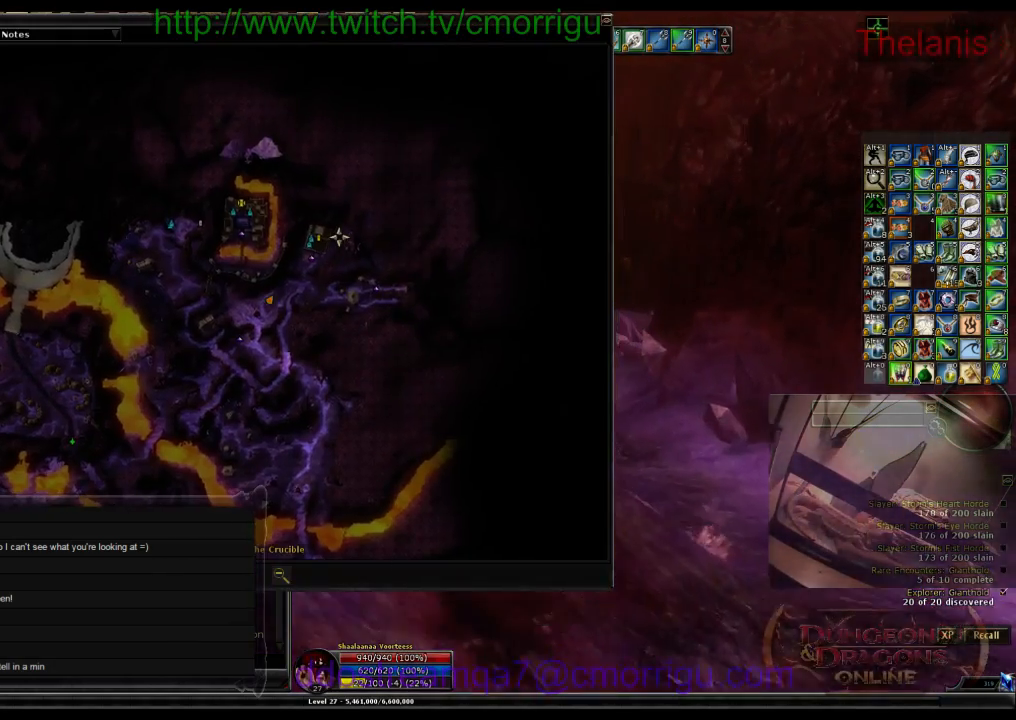
{"keys": ["w"], "events": []}
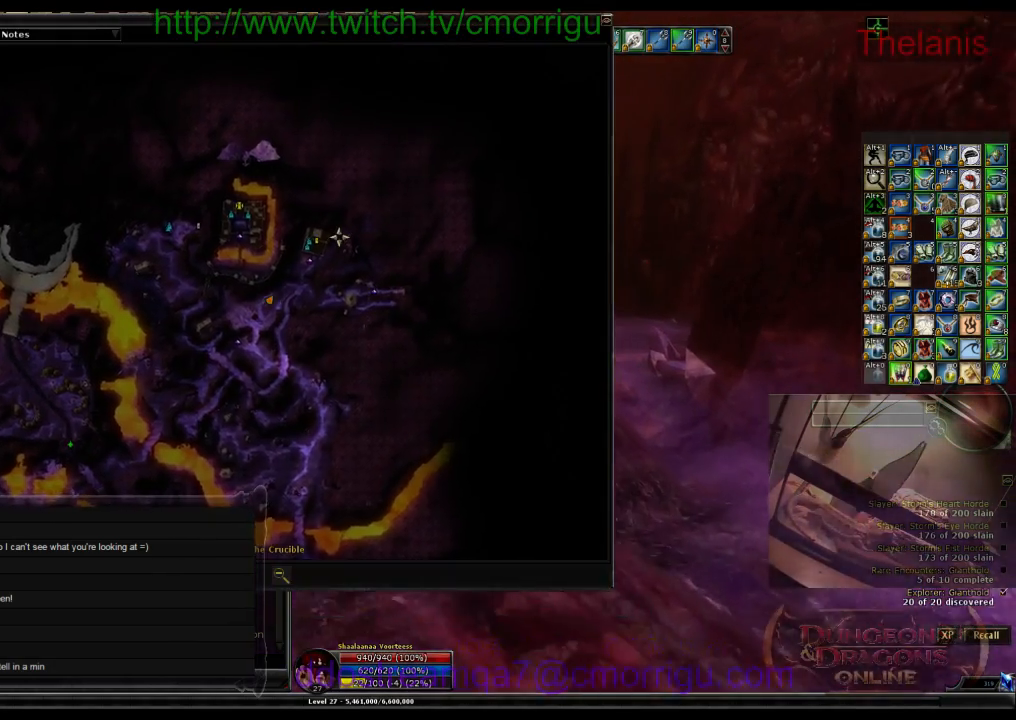
{"keys": ["w"], "events": [[167, "m", "down"], [333, "m", "up"]]}
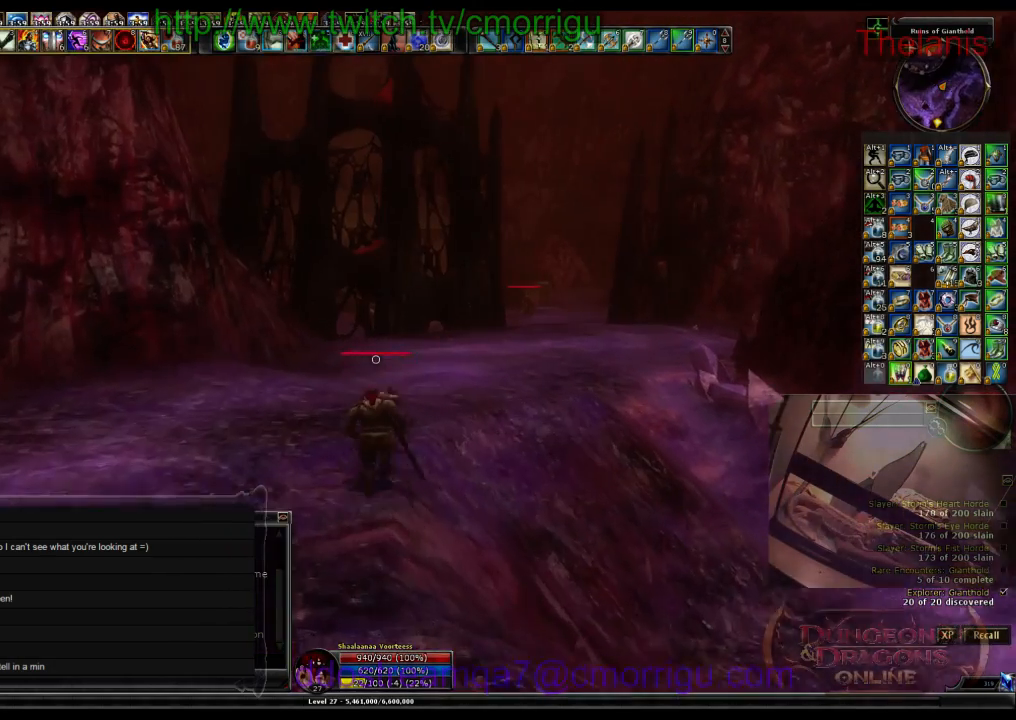
{"keys": ["w"], "events": []}
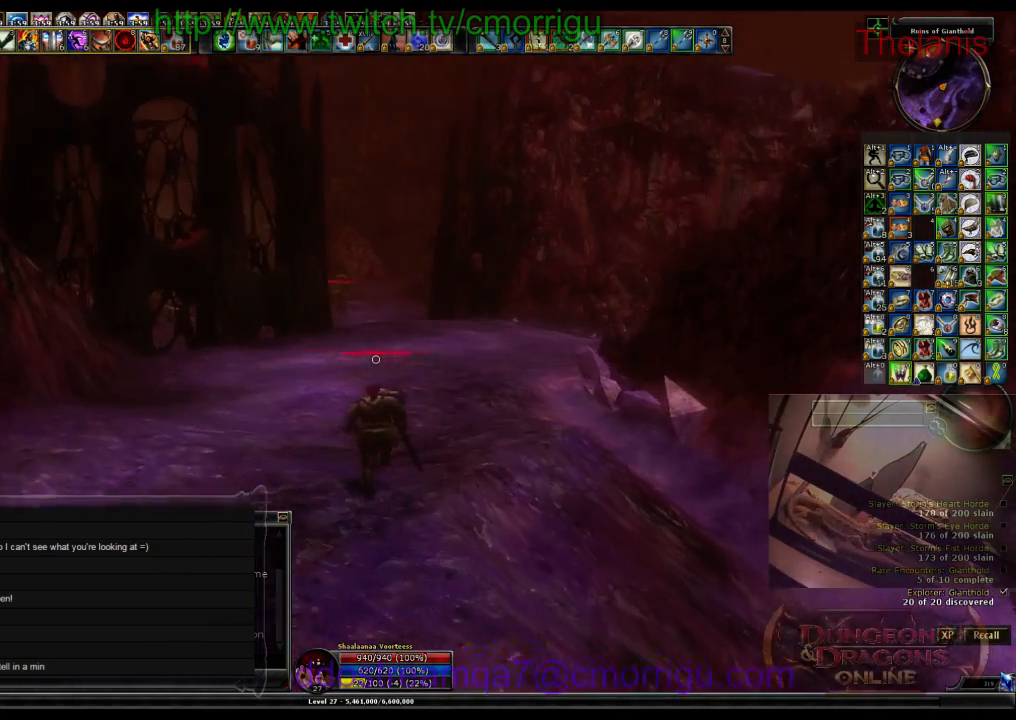
{"keys": ["w"], "events": []}
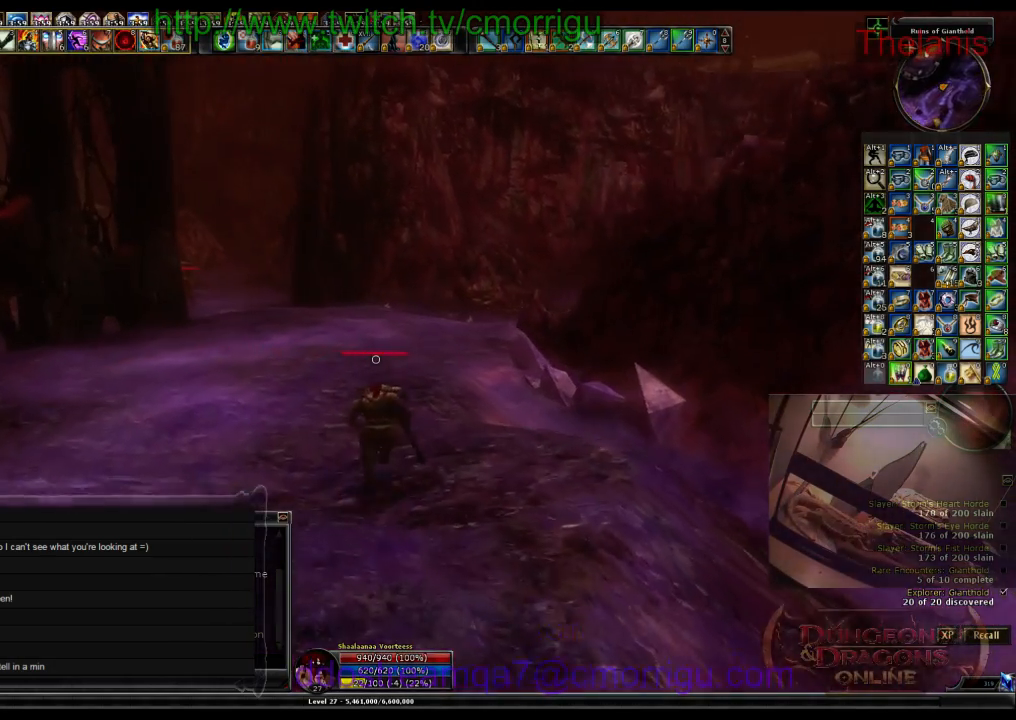
{"keys": ["w"], "events": []}
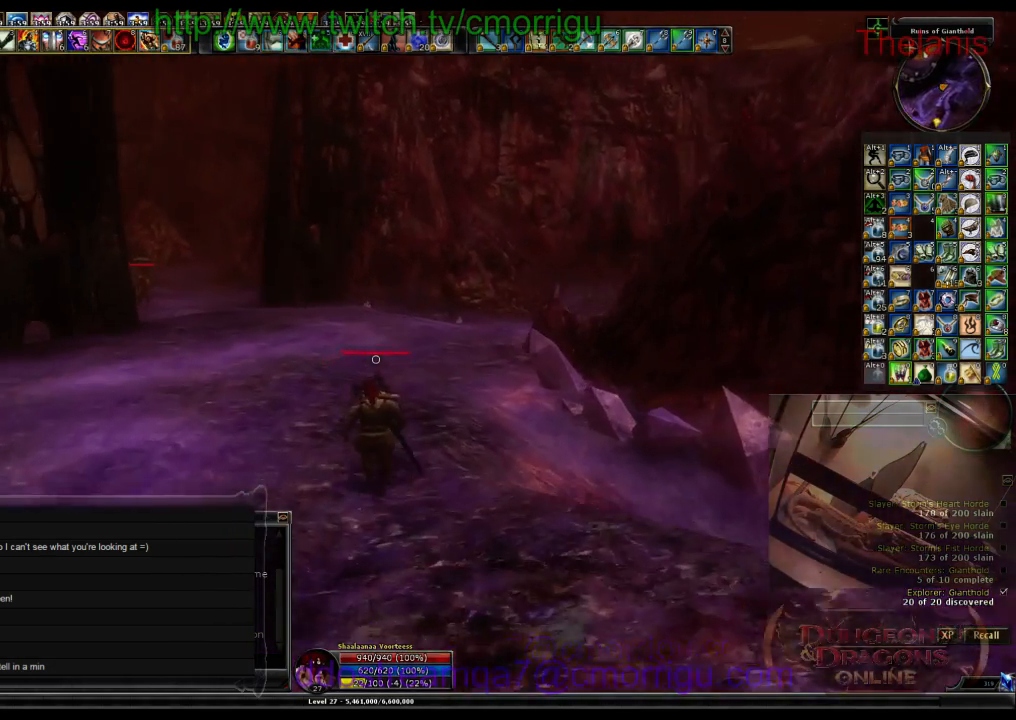
{"keys": ["w"], "events": []}
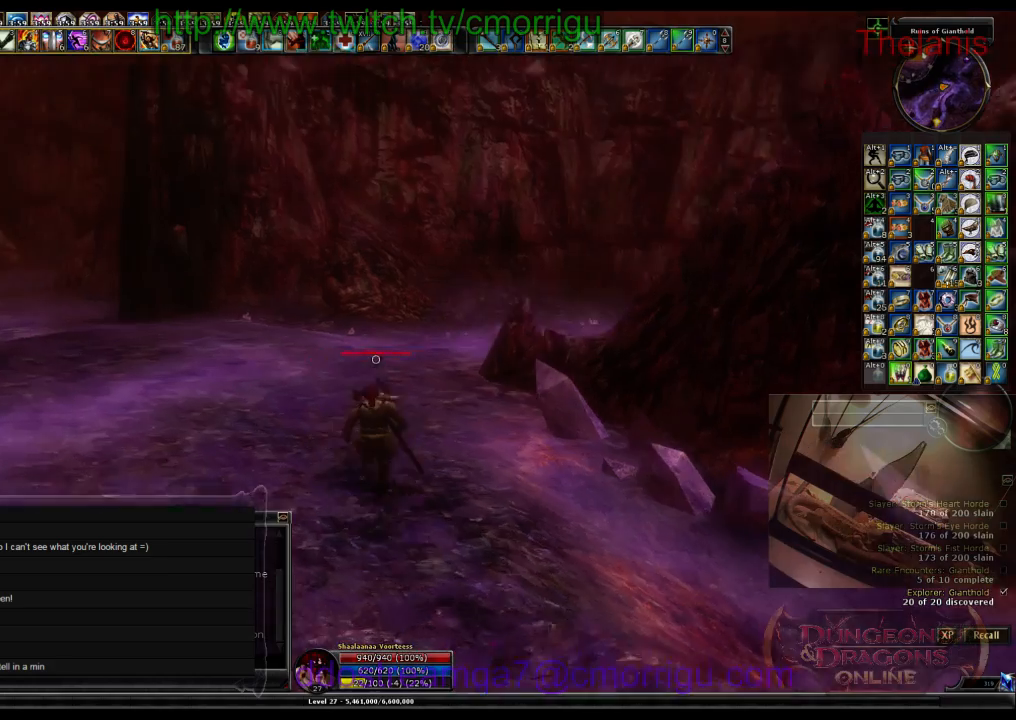
{"keys": ["w"], "events": []}
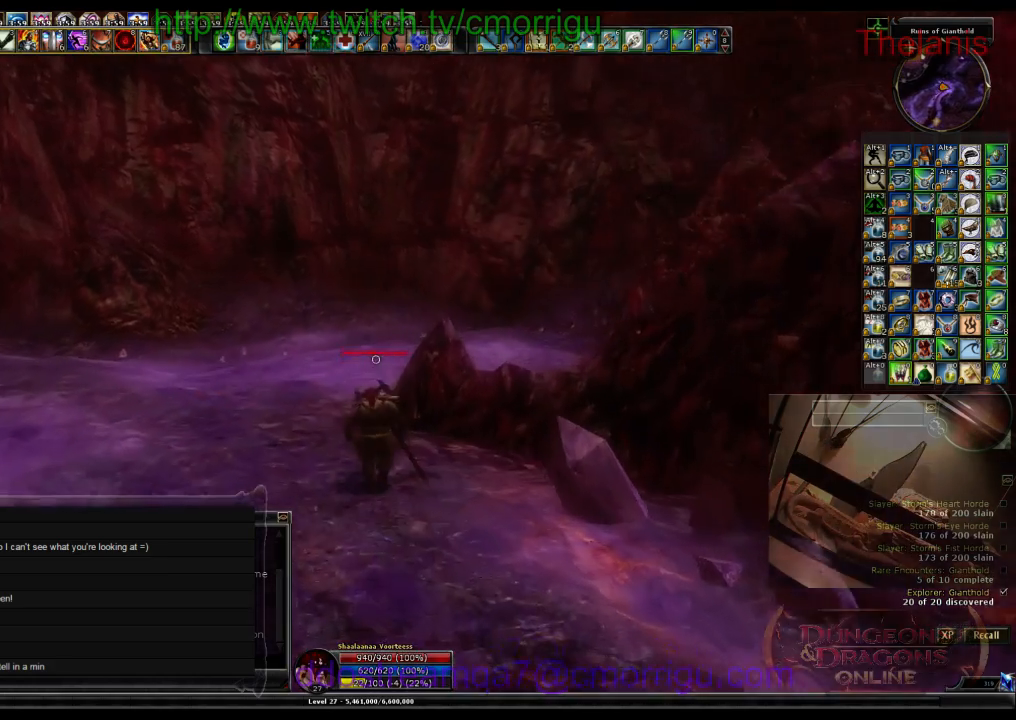
{"keys": ["a", "w"], "events": [[67, "a", "down"]]}
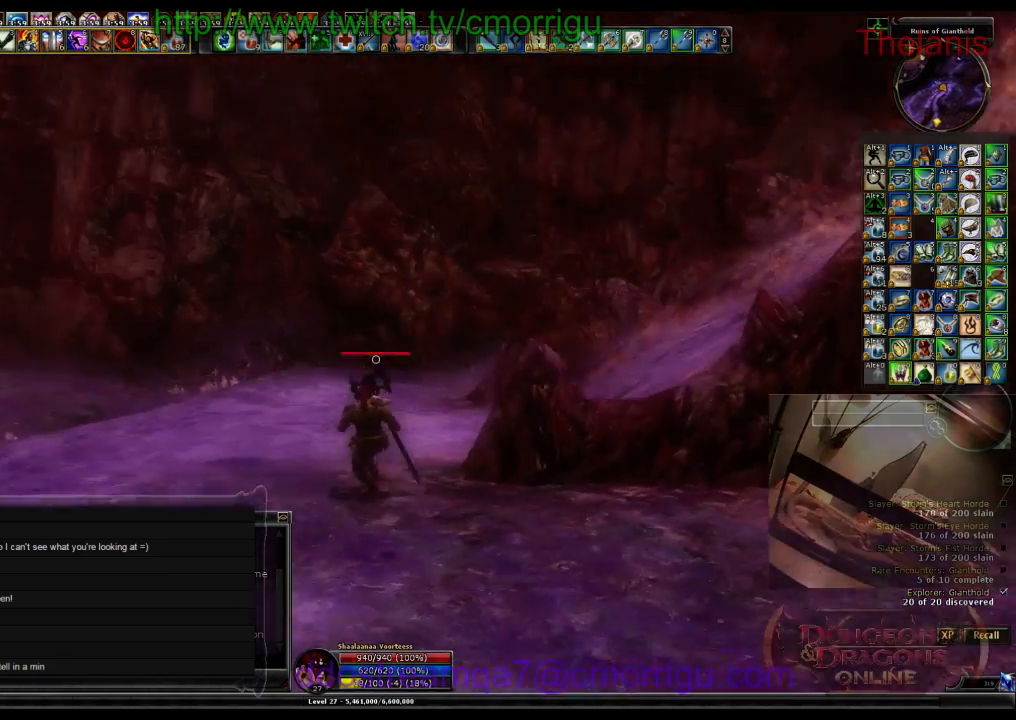
{"keys": ["w"], "events": [[67, "a", "up"]]}
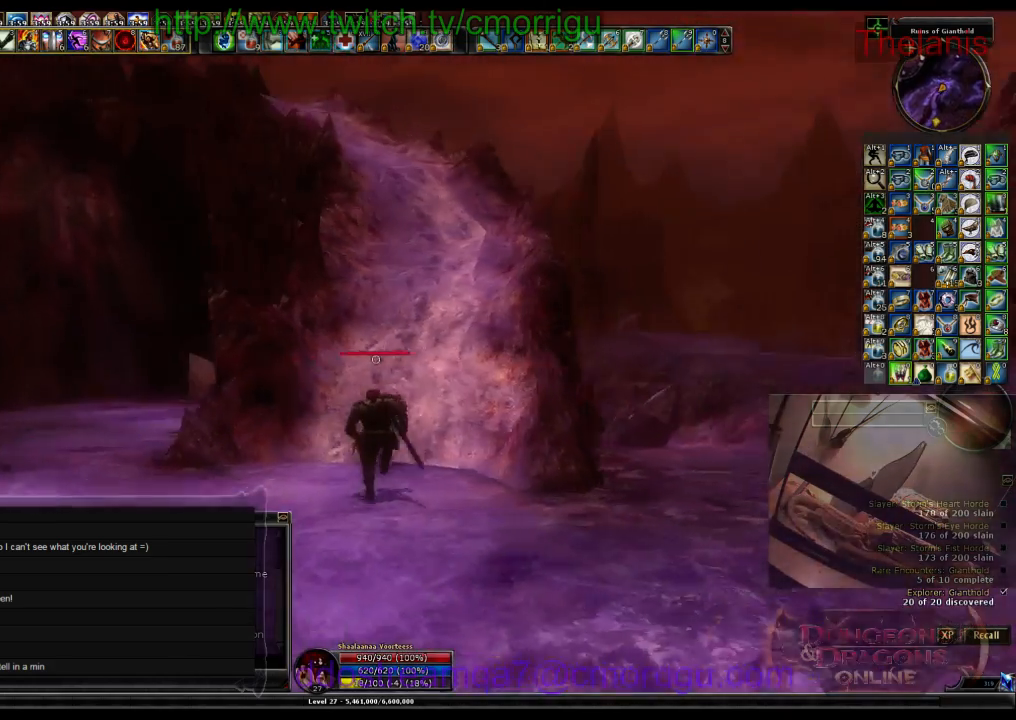
{"keys": ["w"], "events": []}
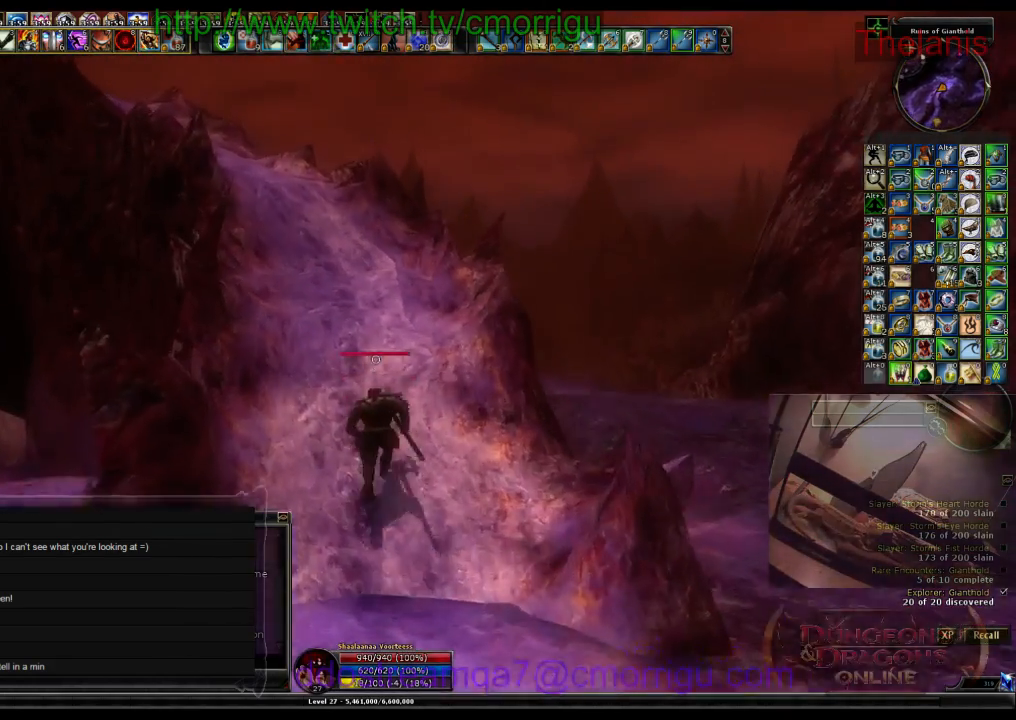
{"keys": ["w"], "events": []}
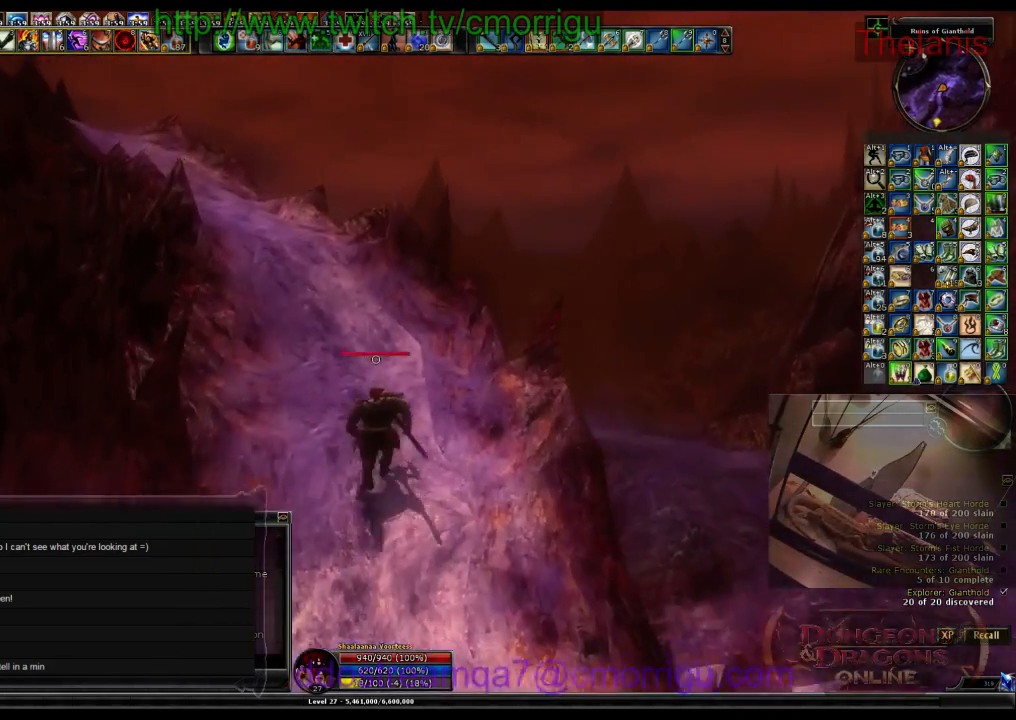
{"keys": ["w"], "events": []}
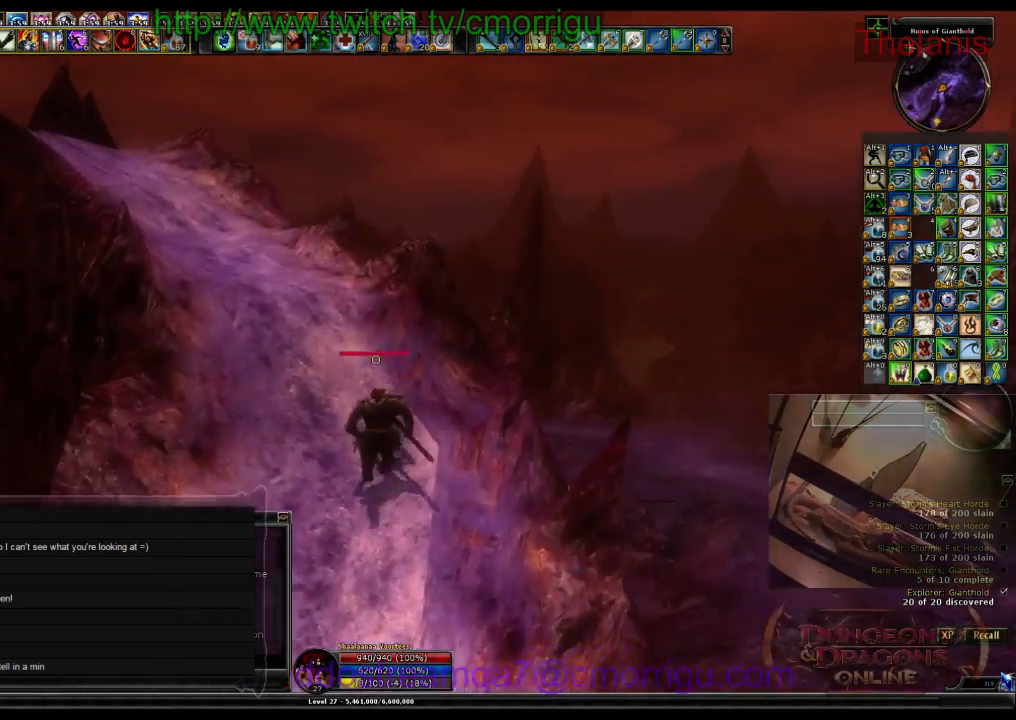
{"keys": ["w"], "events": []}
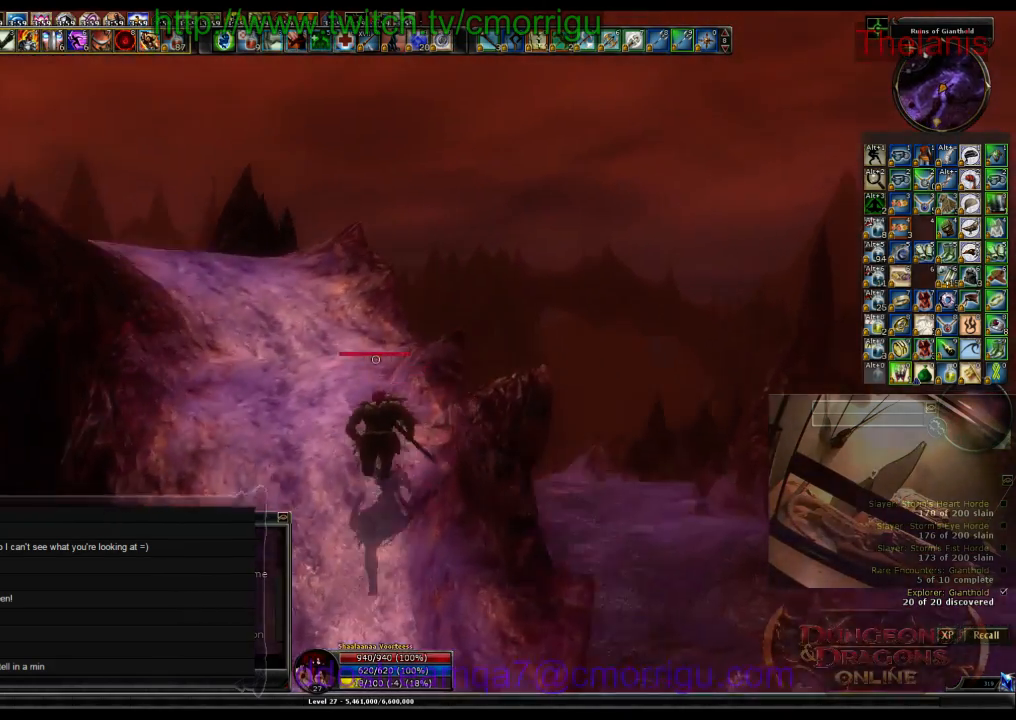
{"keys": ["w"], "events": []}